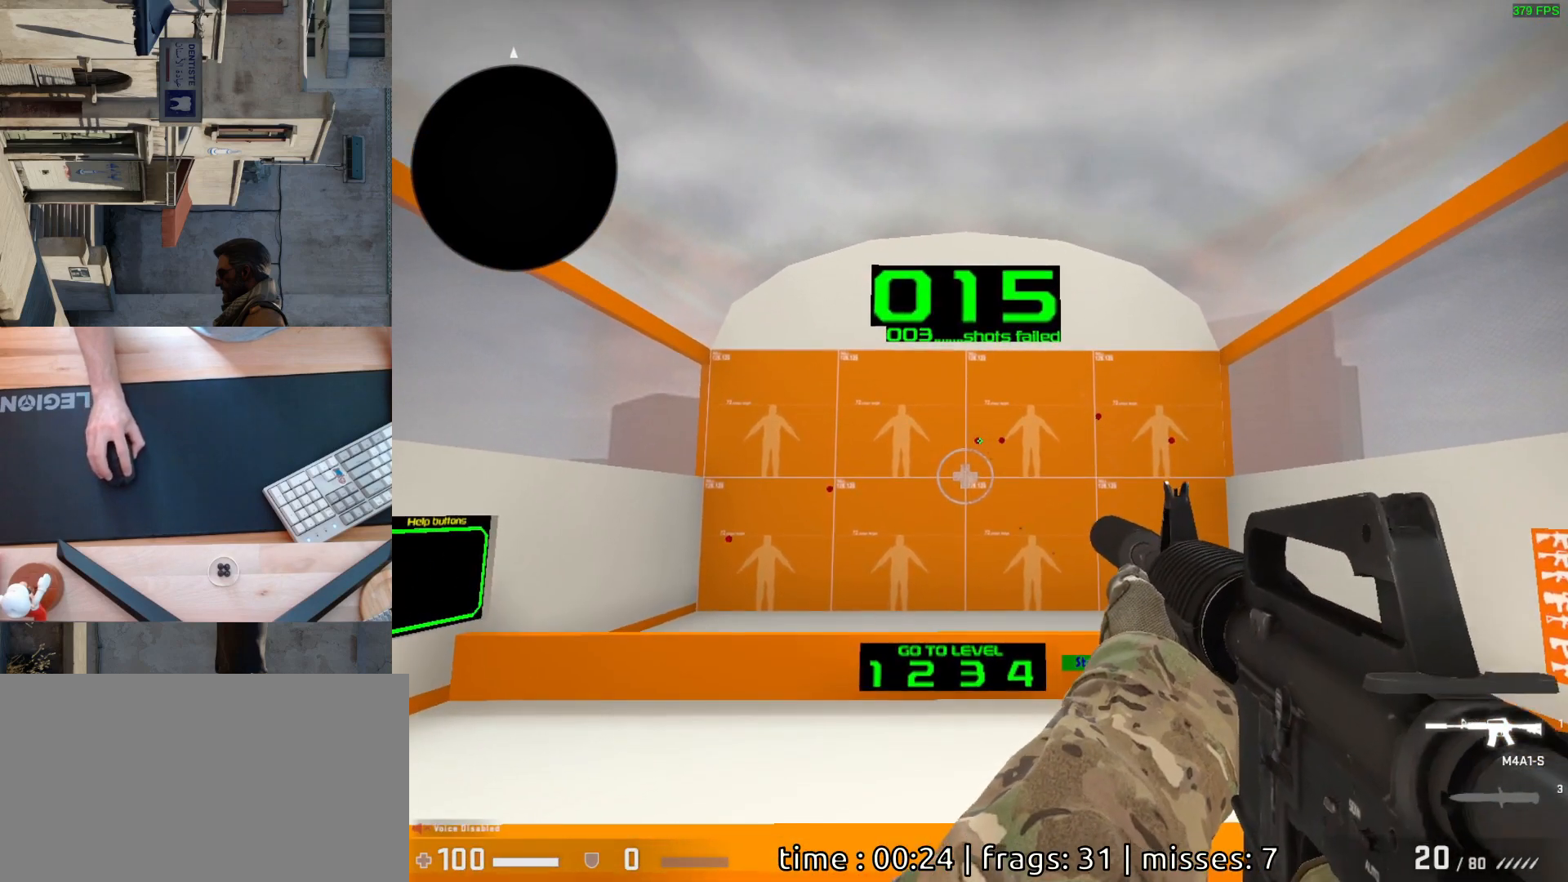
Gameplay with keyboard and mouse; each line is a JSON object with the keys and mouse buttons held at the frame after it. "events" lists presses ("down") and releases ("up") of "a", "ctrl", "d", "e", "q", "s", "shift", "space", "w", "mouse_left", "mouse_wheel", "mouse_right", "mouse_mb4" and "mouse_mb5" between this image and that frame as [ms after this image, input, new state], when the widget could be followed in between. "mouse_left", "mouse_wheel", "mouse_right", "mouse_mb4", "mouse_mb5" = the "left", "wheel", "right", "mb4", "mb5" buttons of the "mouse" list. No other keys are recorded. "wheel" means that the mouse wheel is clicked or scrolled. Mouse movement is not recorded.
{"keys": [], "mouse": [], "events": [[83, "mouse_left", "down"], [150, "mouse_left", "up"]]}
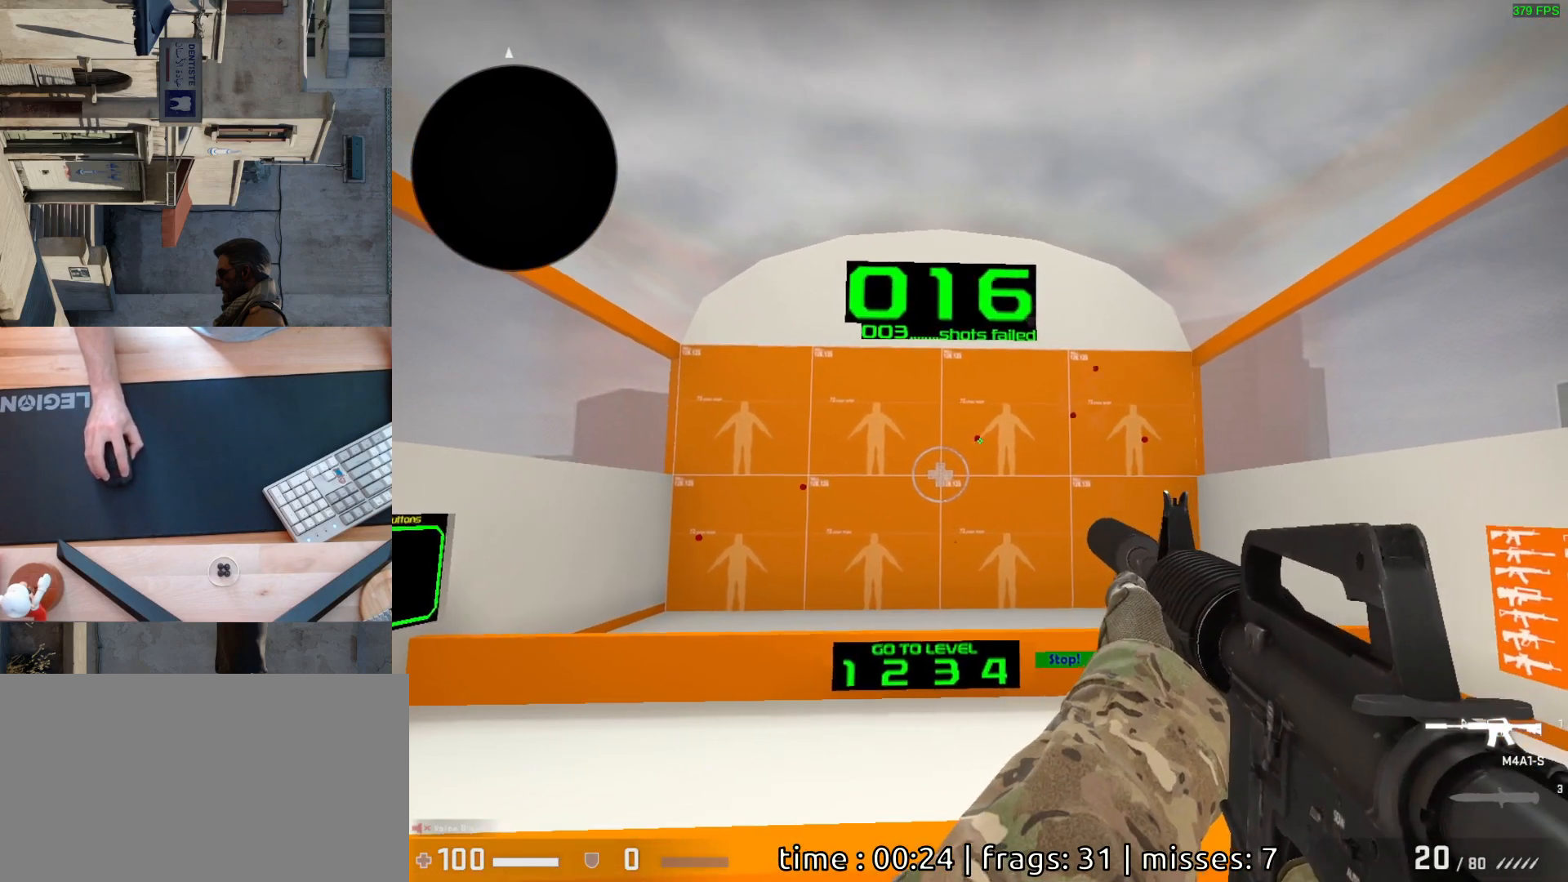
{"keys": [], "mouse": [], "events": [[83, "mouse_left", "down"], [150, "mouse_left", "up"]]}
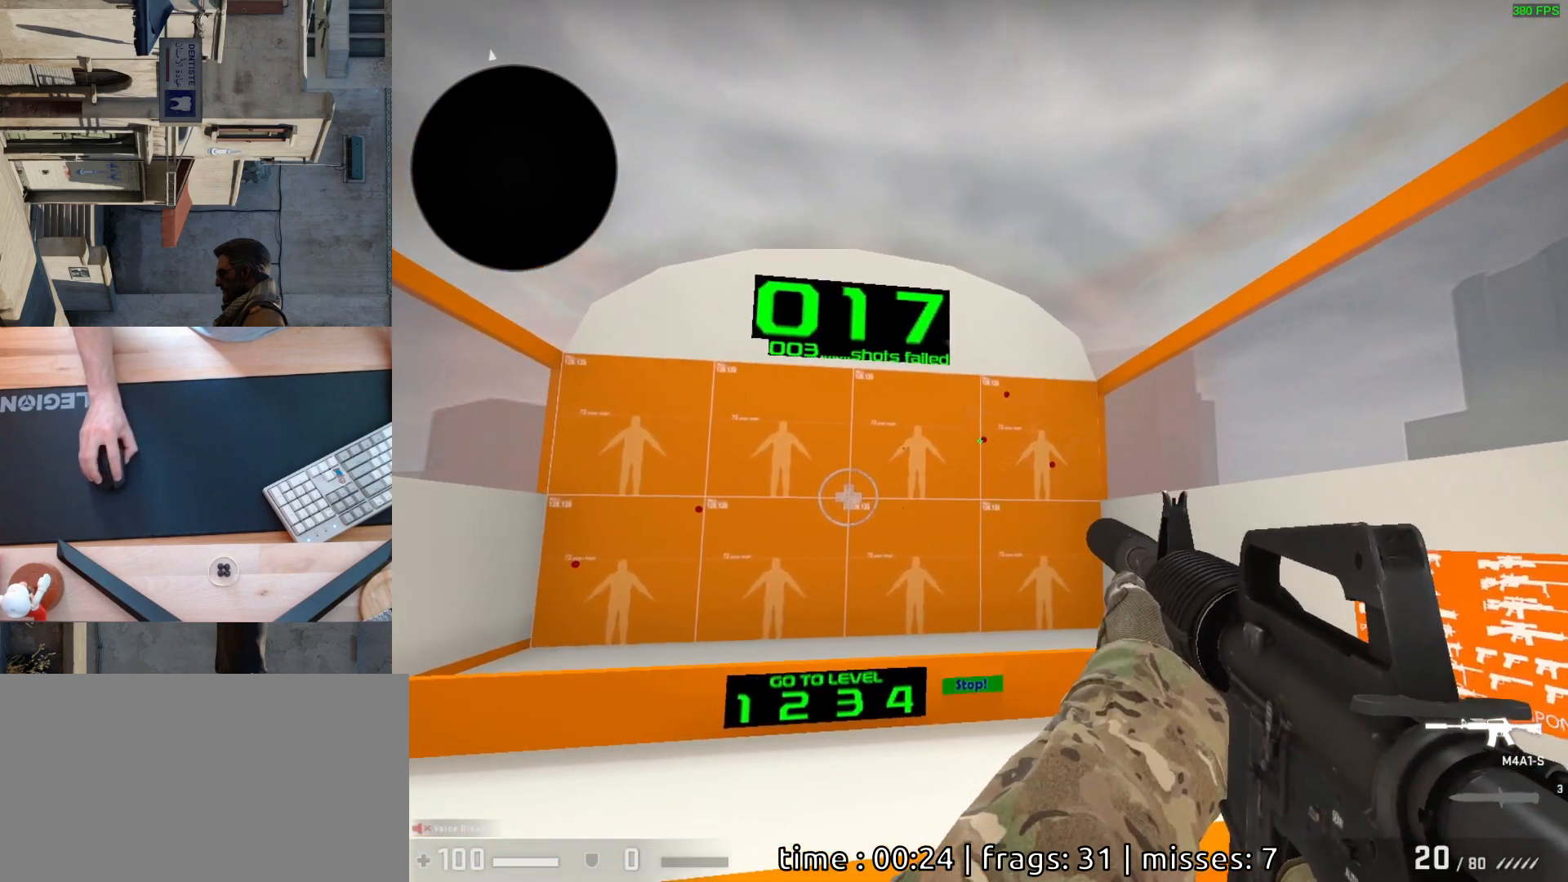
{"keys": [], "mouse": [], "events": [[100, "mouse_left", "down"], [200, "mouse_left", "up"]]}
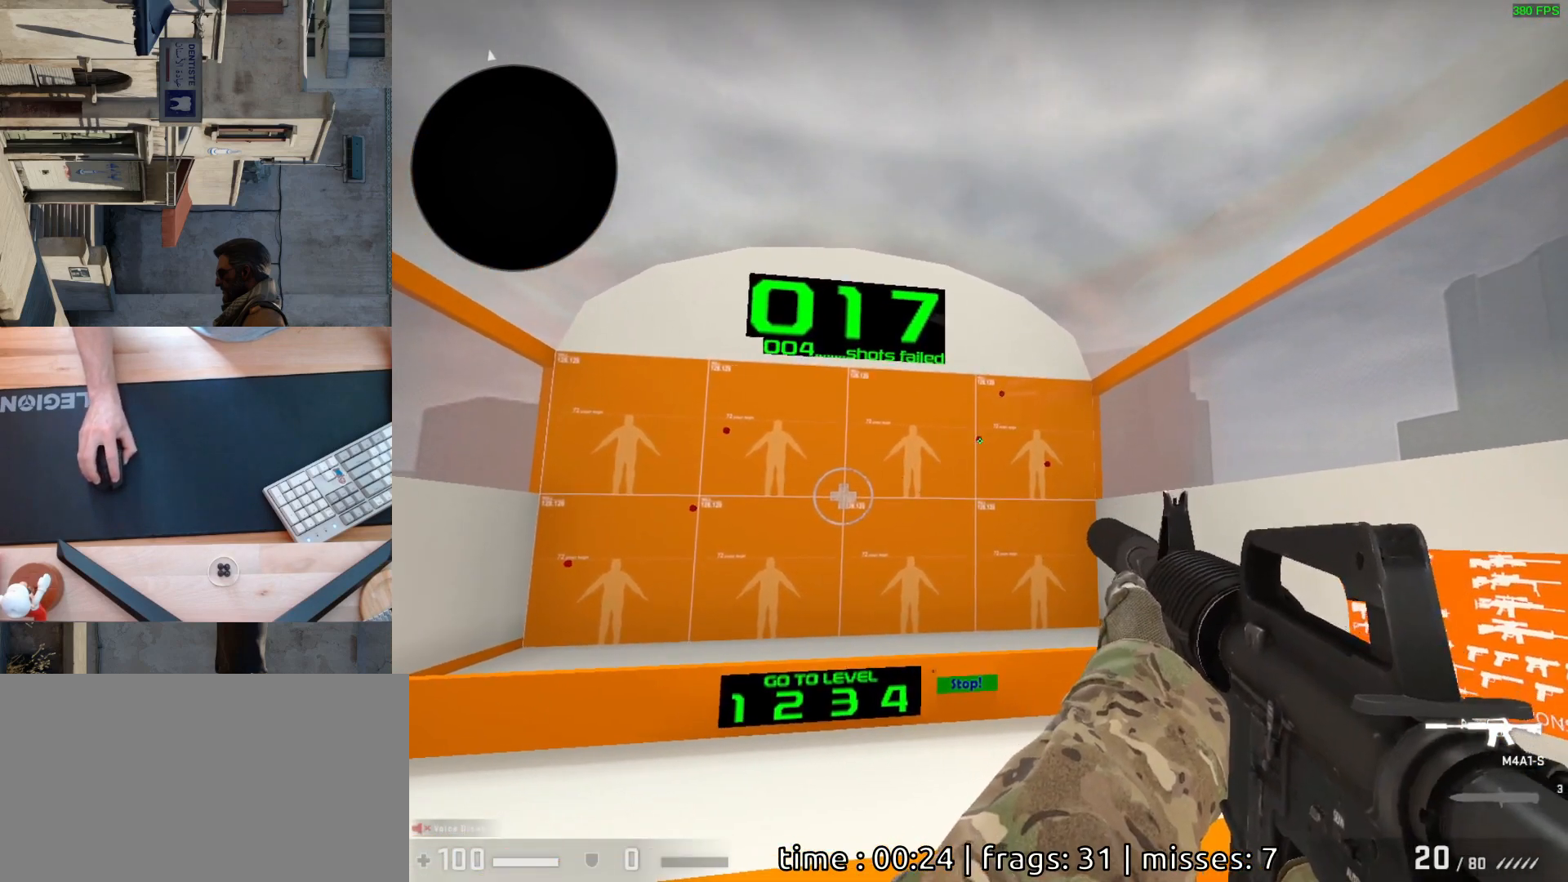
{"keys": [], "mouse": [], "events": [[17, "mouse_left", "down"], [83, "mouse_left", "up"]]}
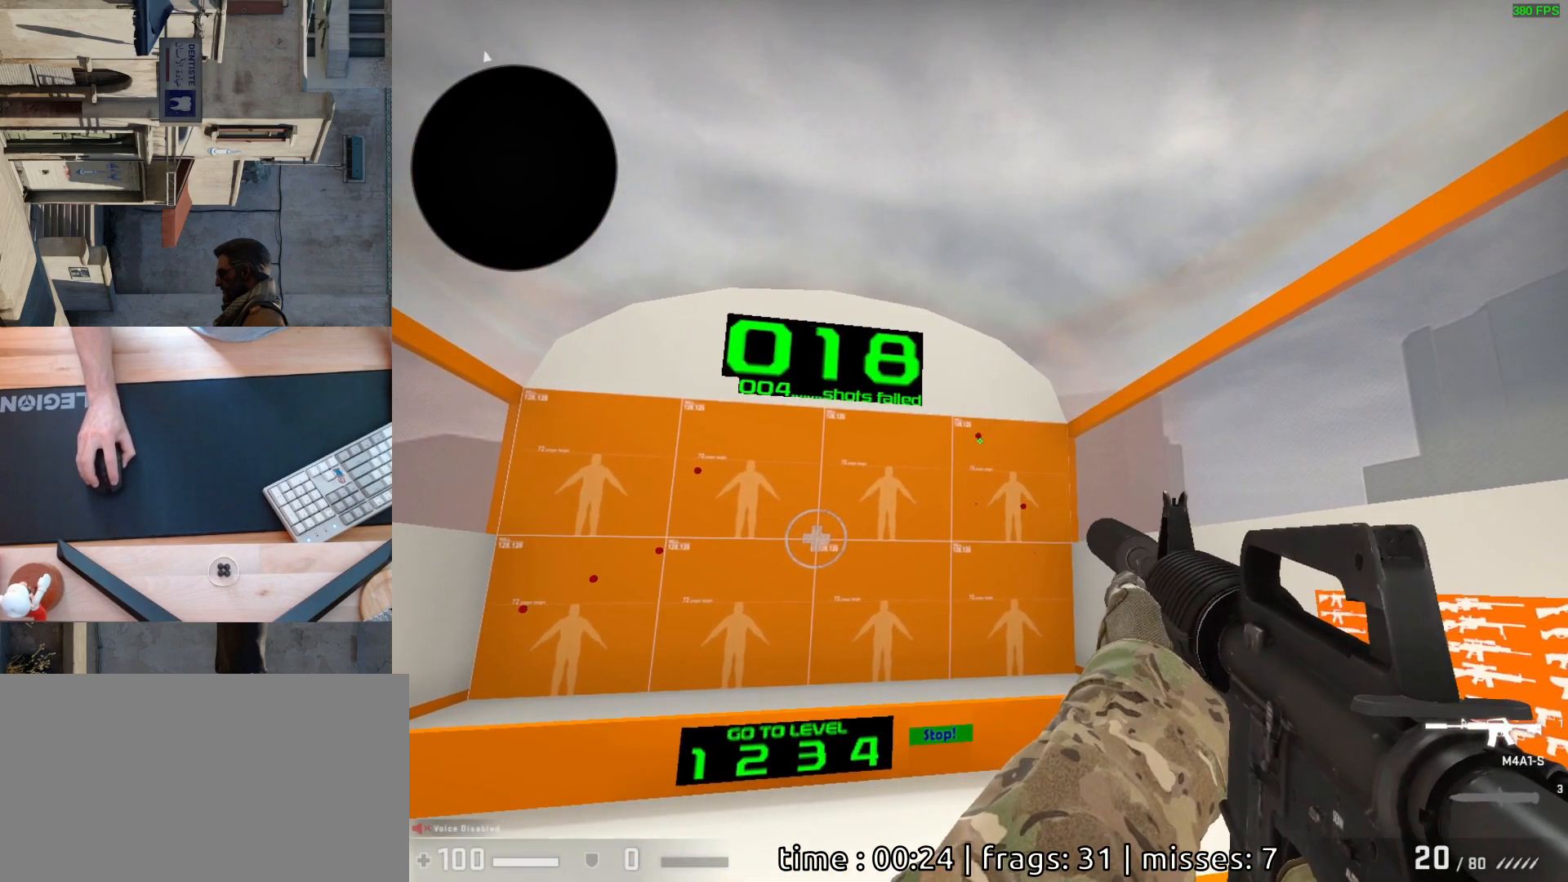
{"keys": [], "mouse": [], "events": [[117, "mouse_left", "down"], [200, "mouse_left", "up"]]}
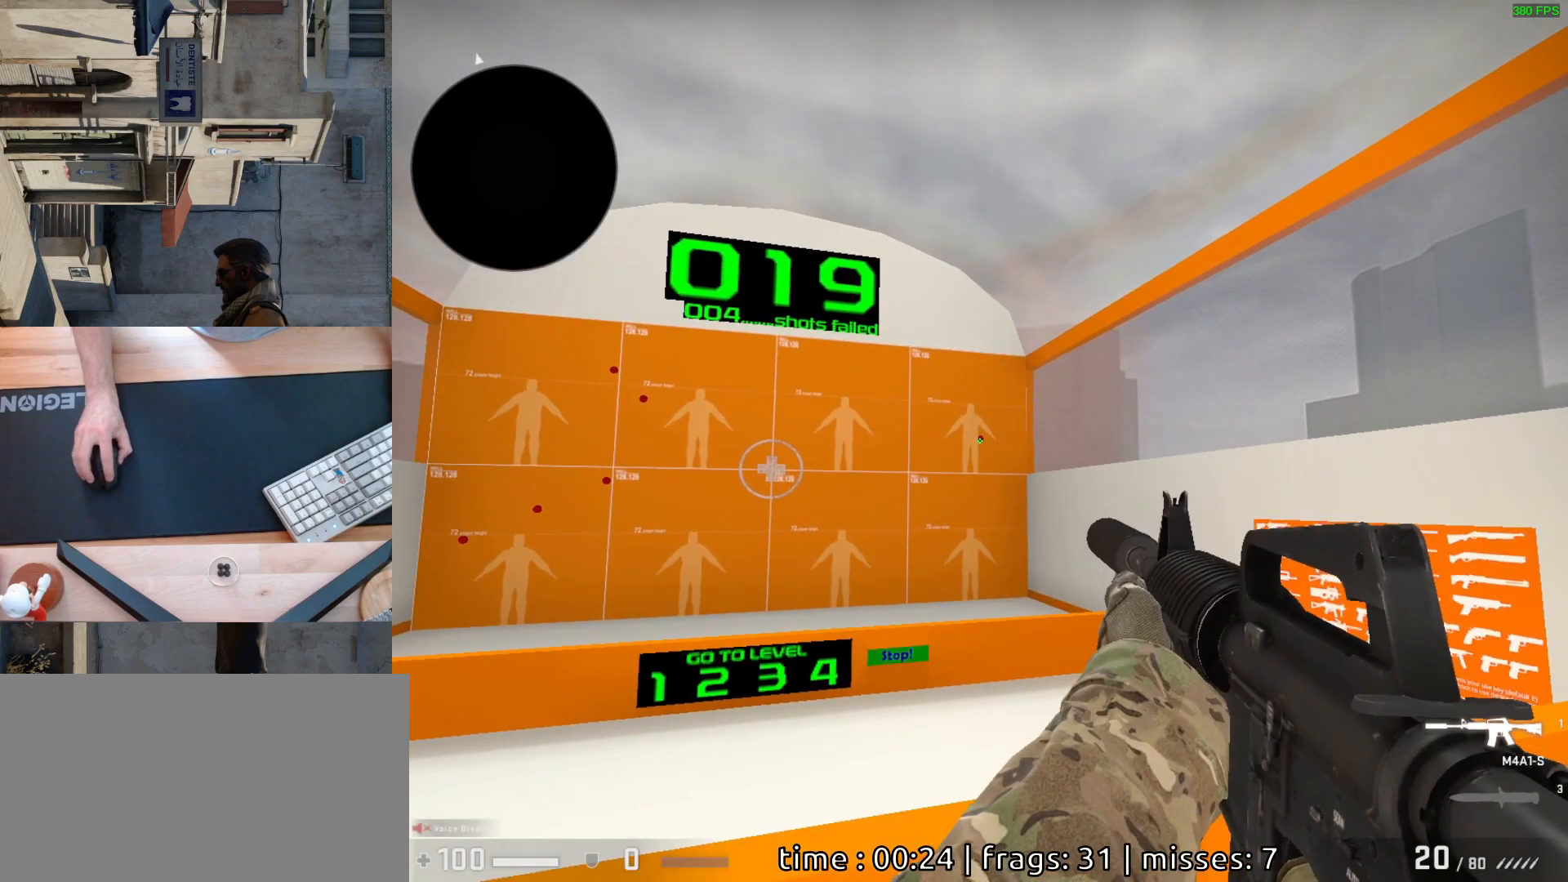
{"keys": [], "mouse": [], "events": [[200, "mouse_left", "down"], [267, "mouse_left", "up"]]}
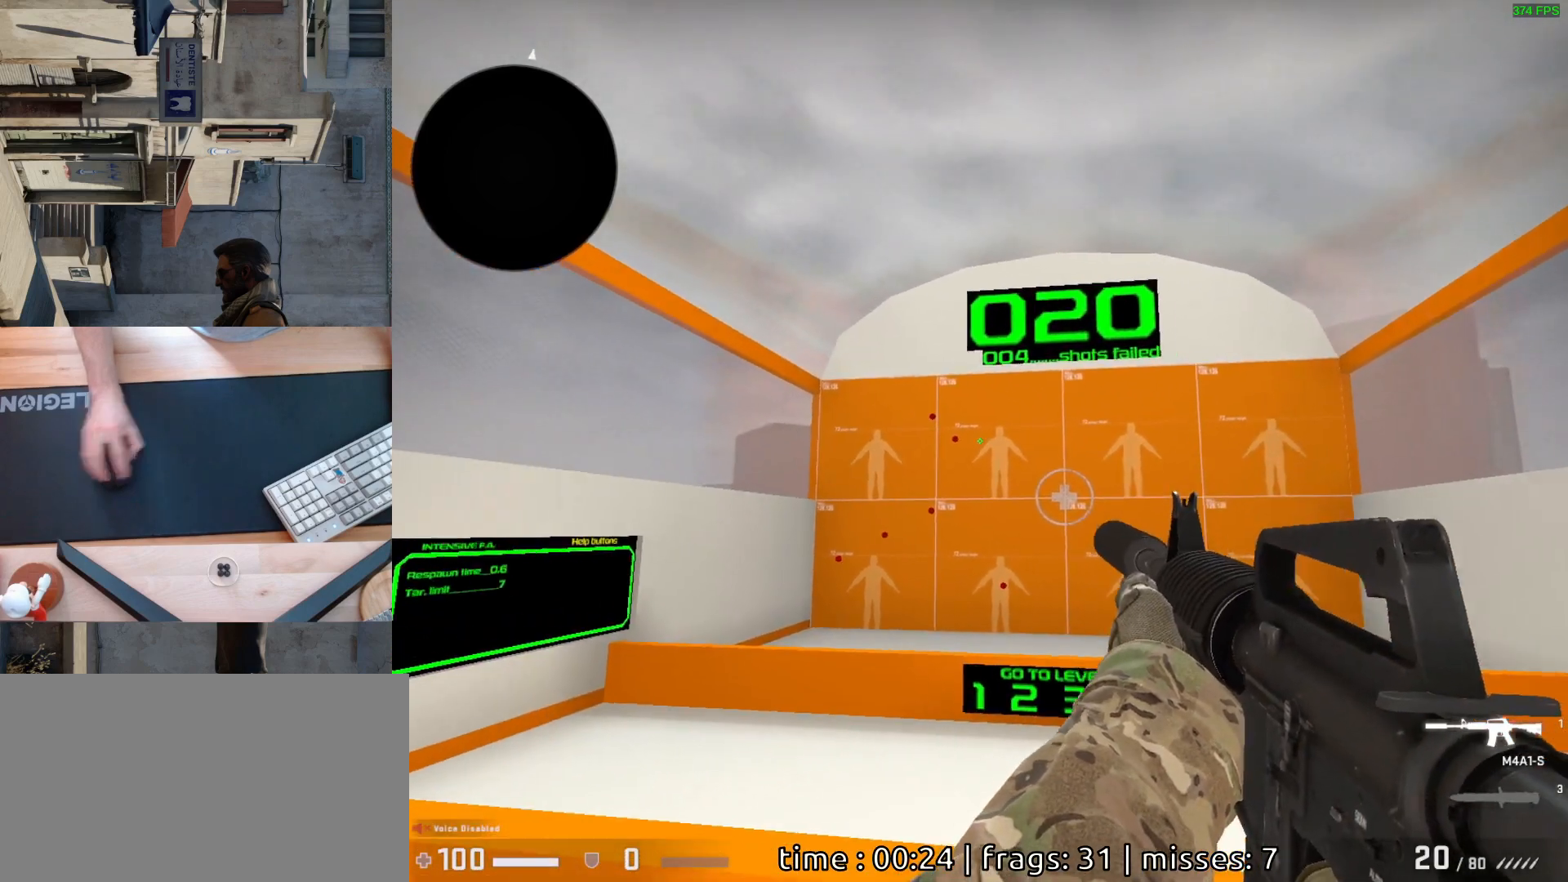
{"keys": [], "mouse": [], "events": [[383, "mouse_left", "down"], [467, "mouse_left", "up"]]}
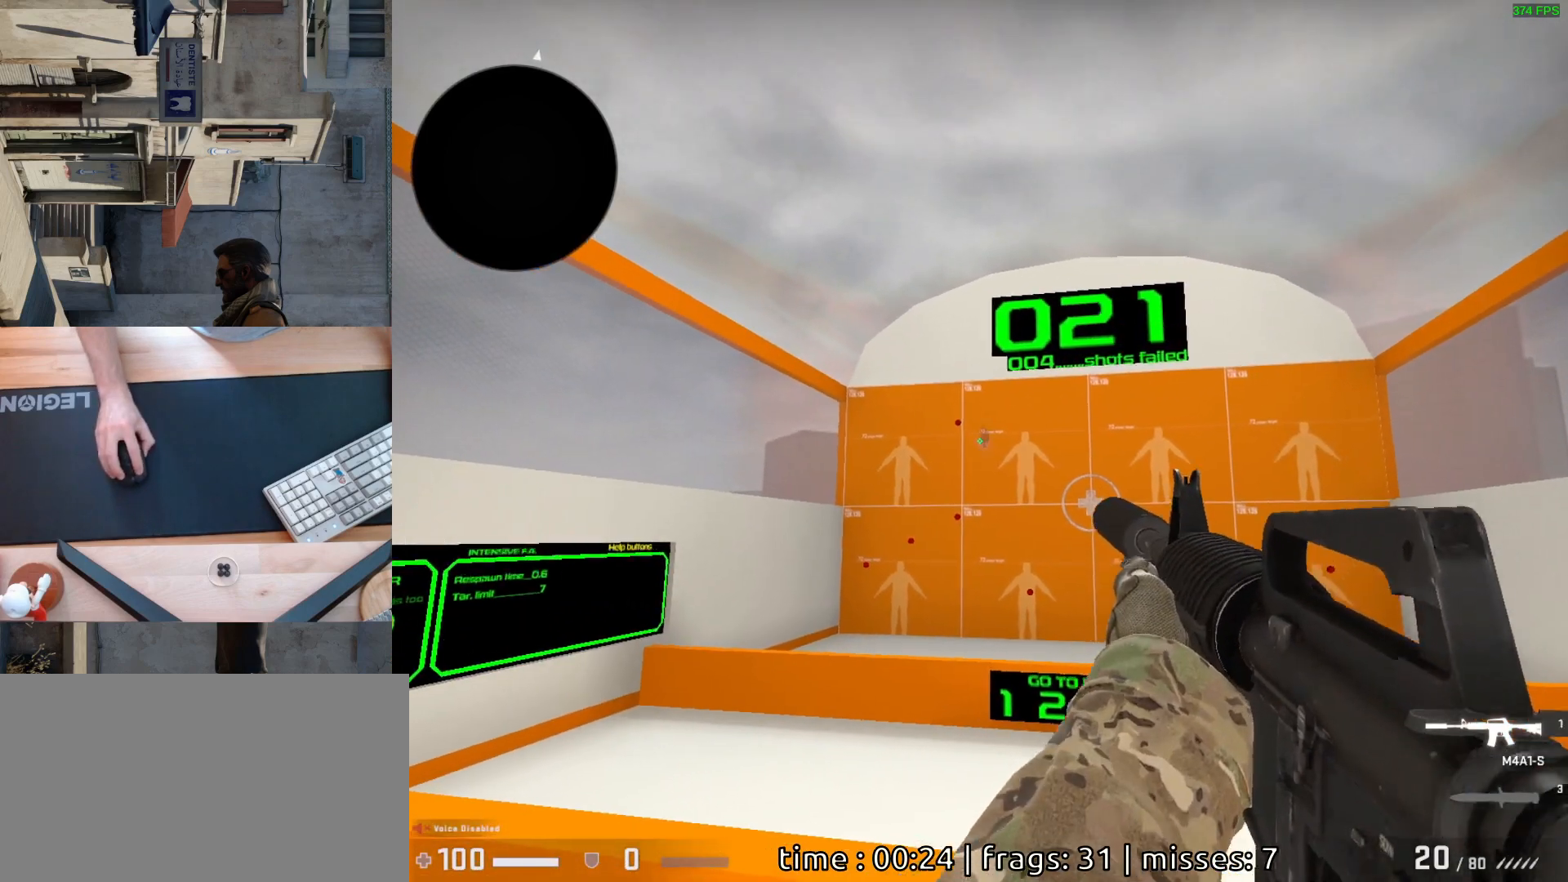
{"keys": [], "mouse": [], "events": [[433, "mouse_left", "down"], [500, "mouse_left", "up"]]}
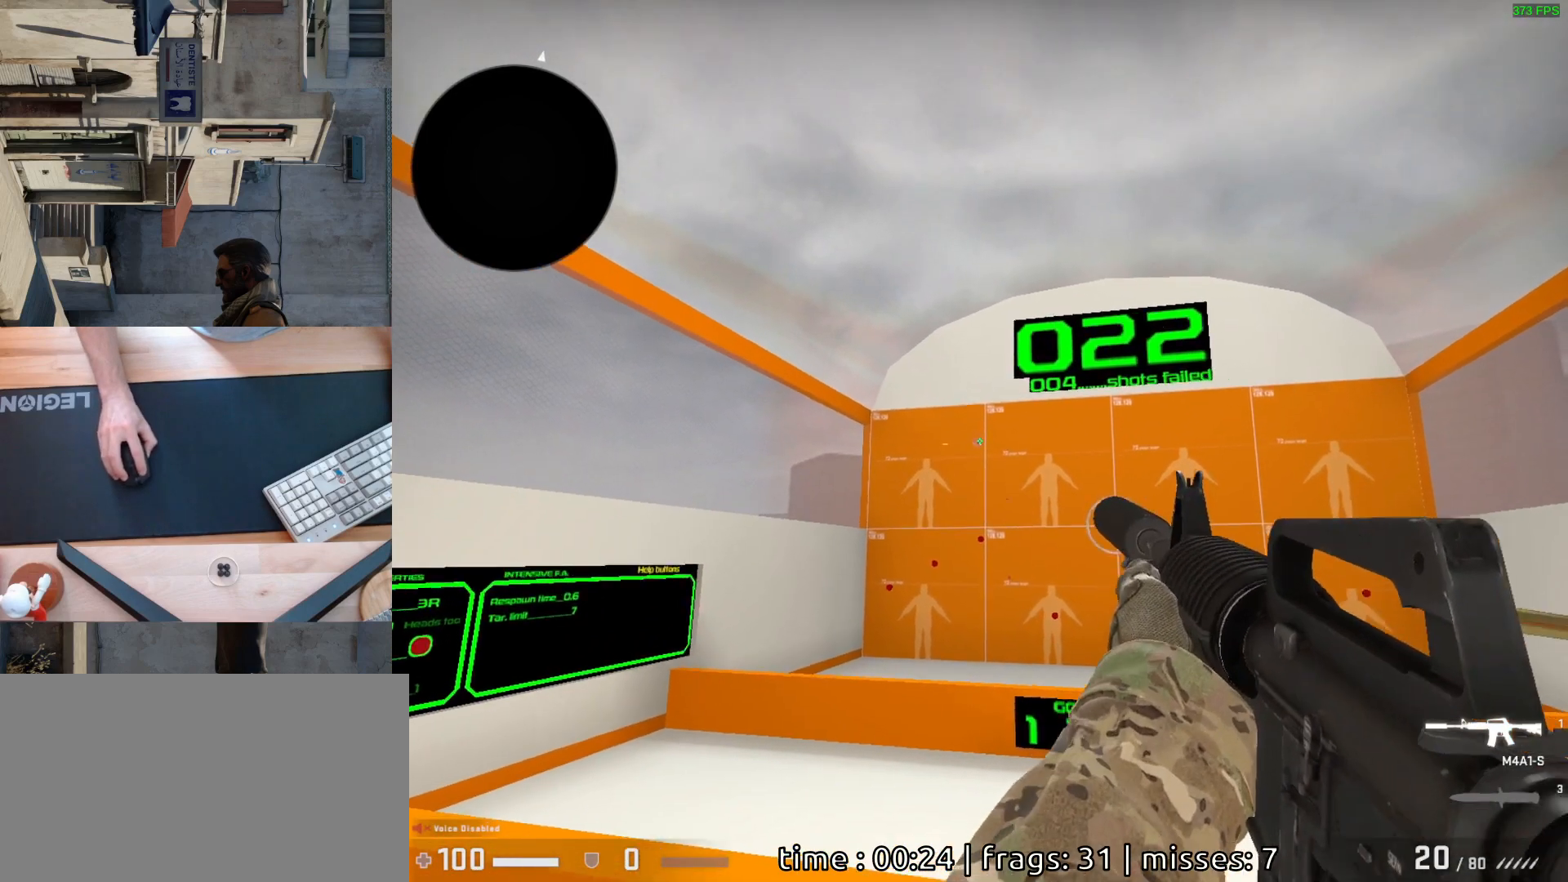
{"keys": [], "mouse": [], "events": []}
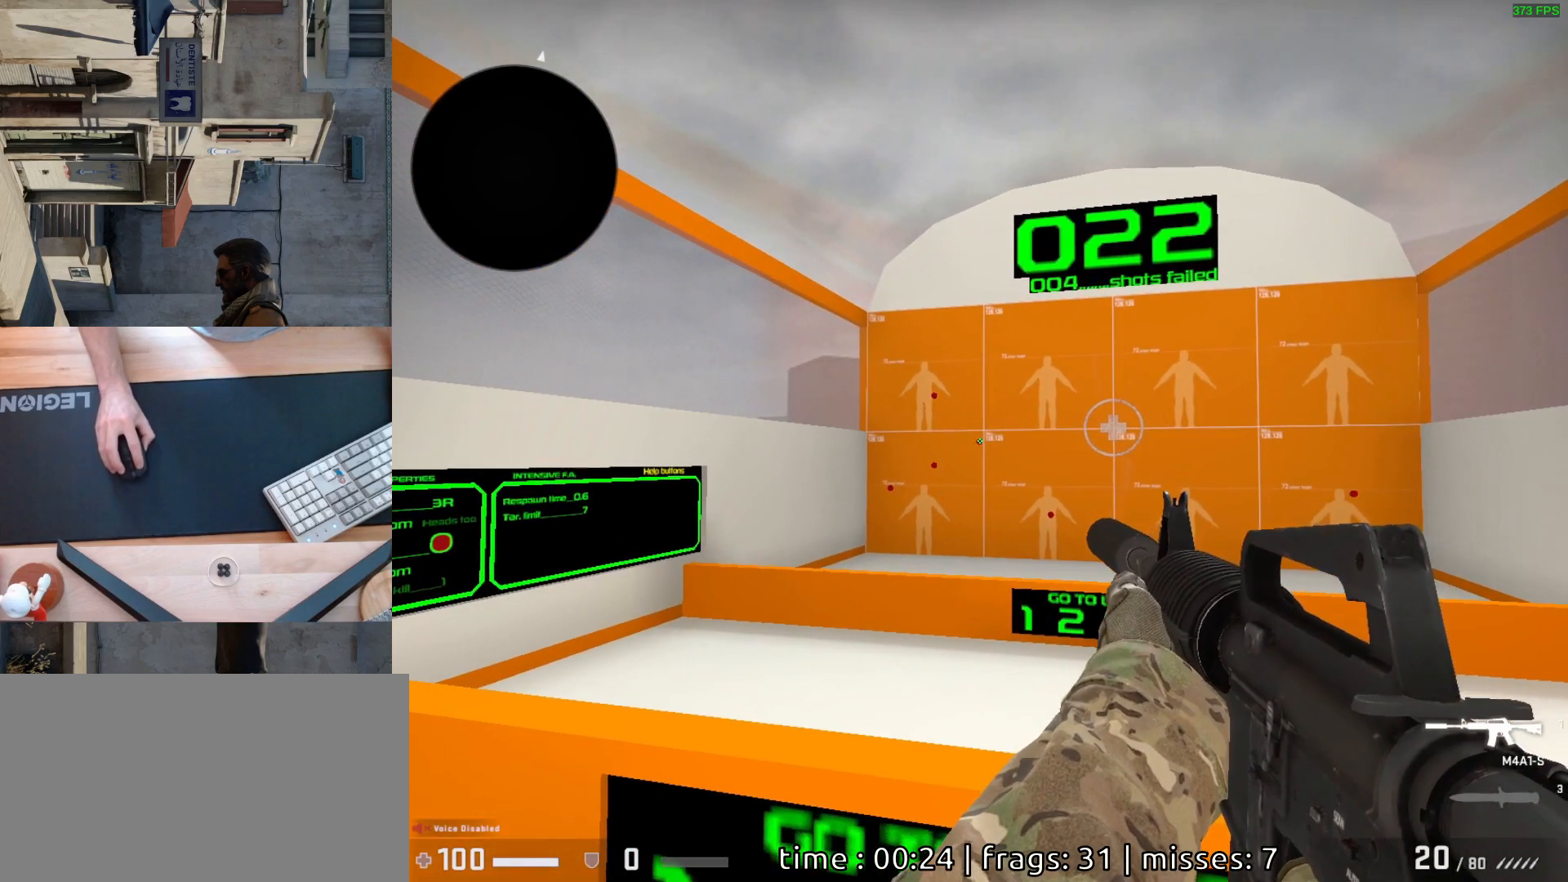
{"keys": [], "mouse": [], "events": [[17, "mouse_left", "down"], [83, "mouse_left", "up"]]}
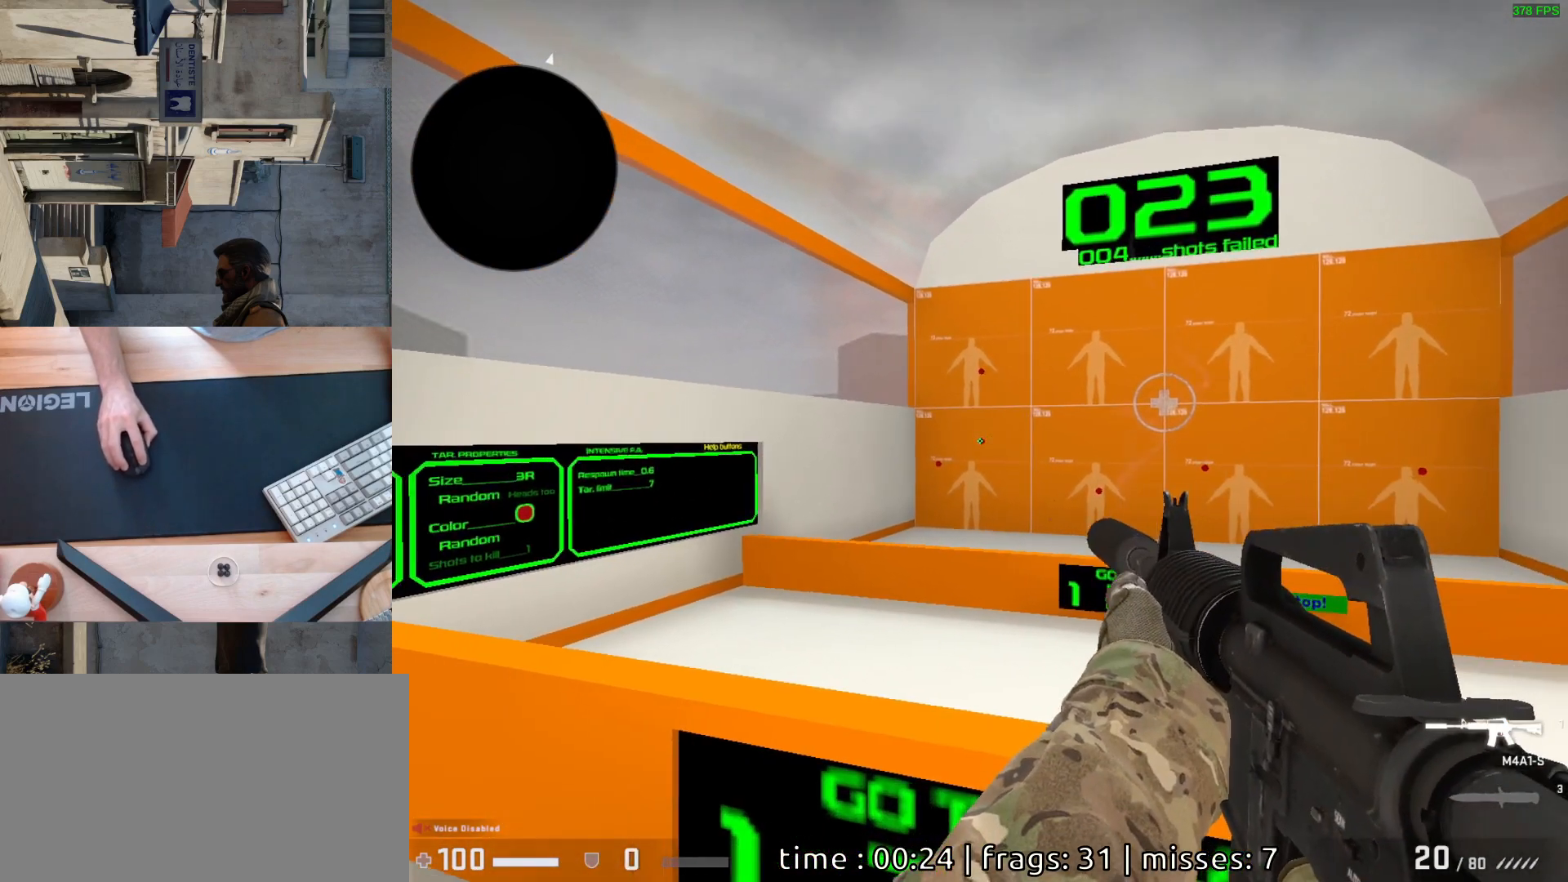
{"keys": [], "mouse": [], "events": [[50, "mouse_left", "down"], [117, "mouse_left", "up"]]}
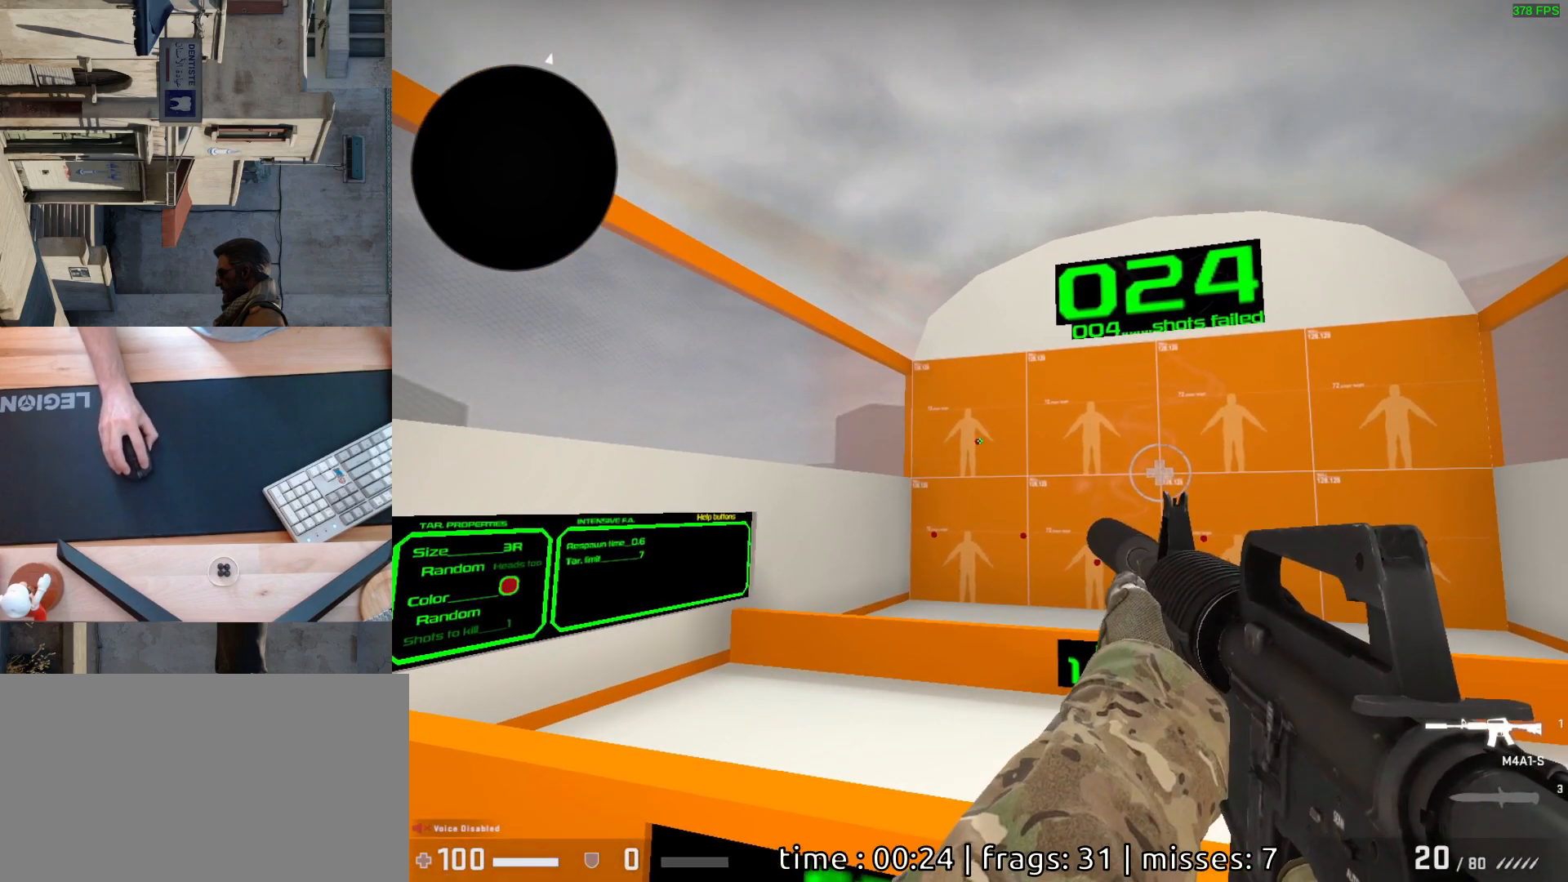
{"keys": [], "mouse": [], "events": [[150, "mouse_left", "down"], [233, "mouse_left", "up"]]}
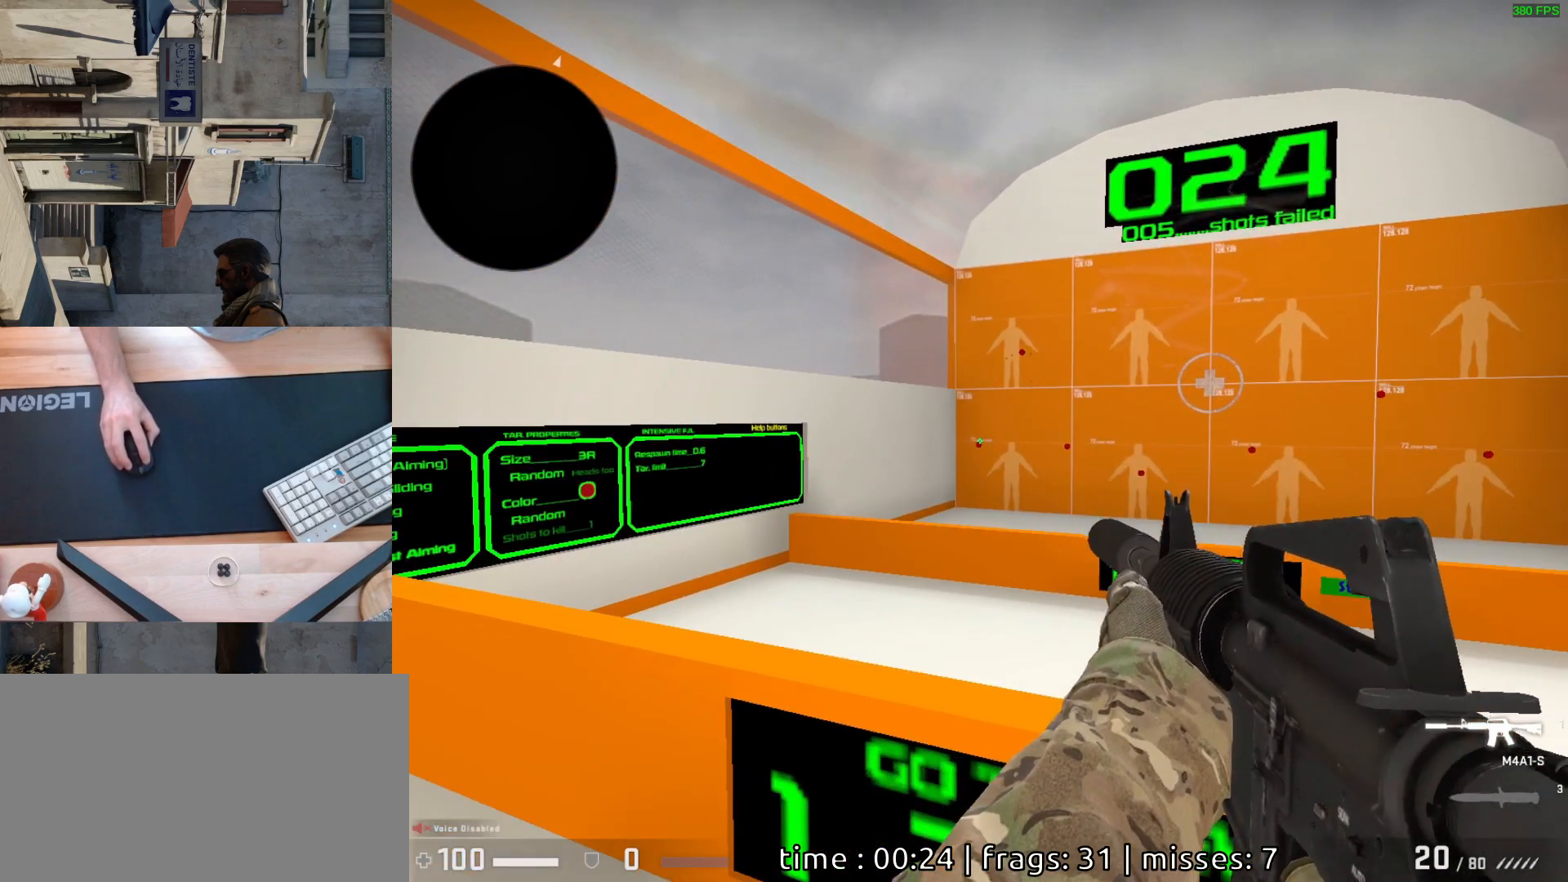
{"keys": [], "mouse": [], "events": [[183, "mouse_left", "down"], [250, "mouse_left", "up"], [400, "mouse_left", "down"], [433, "mouse_left", "up"]]}
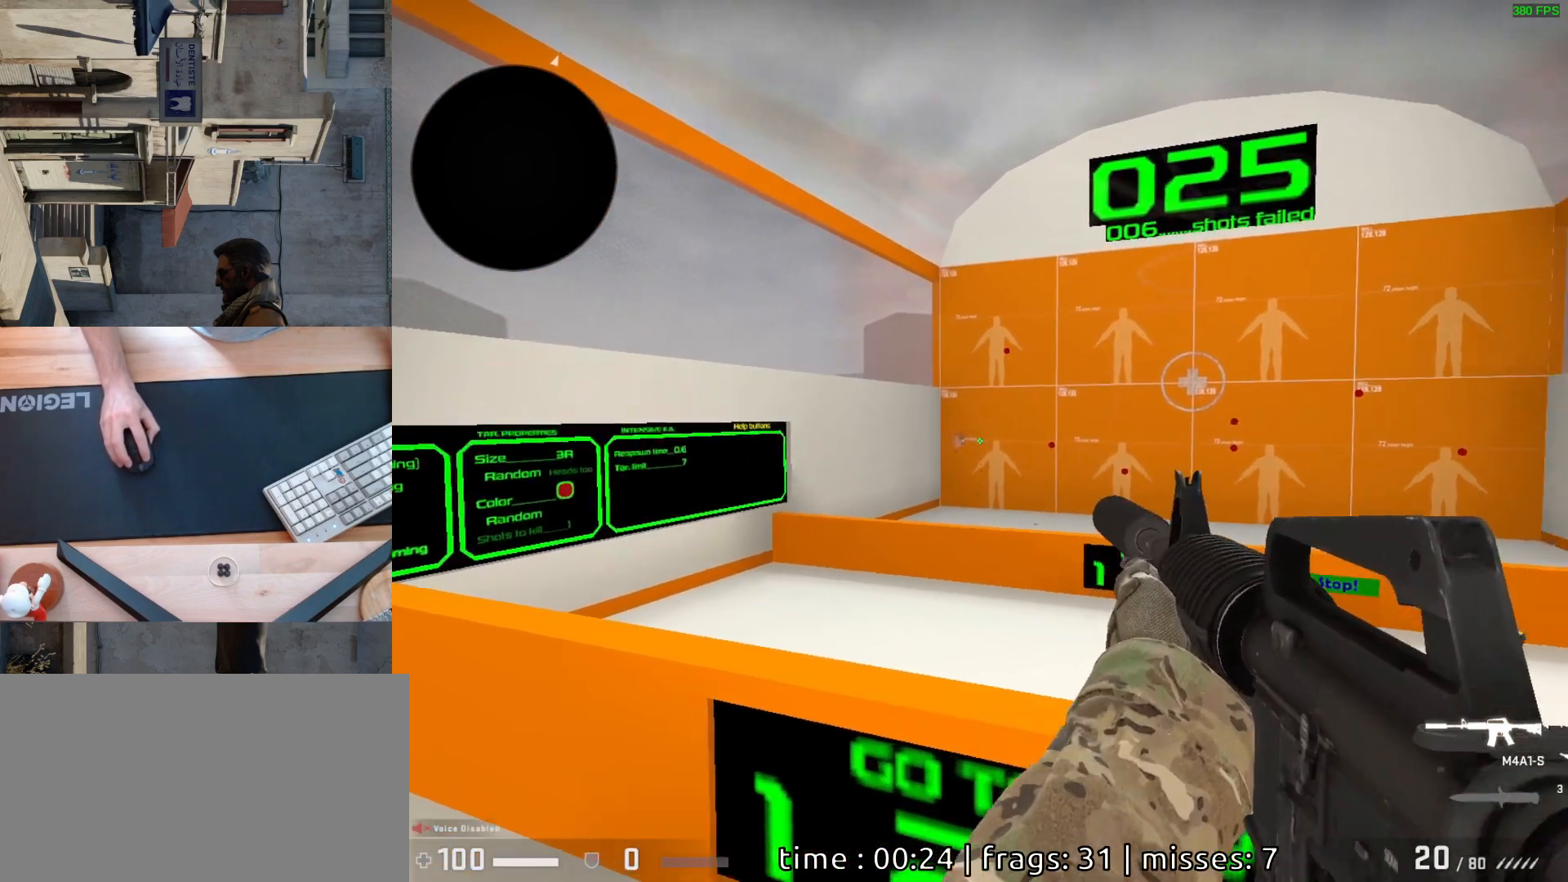
{"keys": [], "mouse": [], "events": [[400, "mouse_left", "down"], [467, "mouse_left", "up"]]}
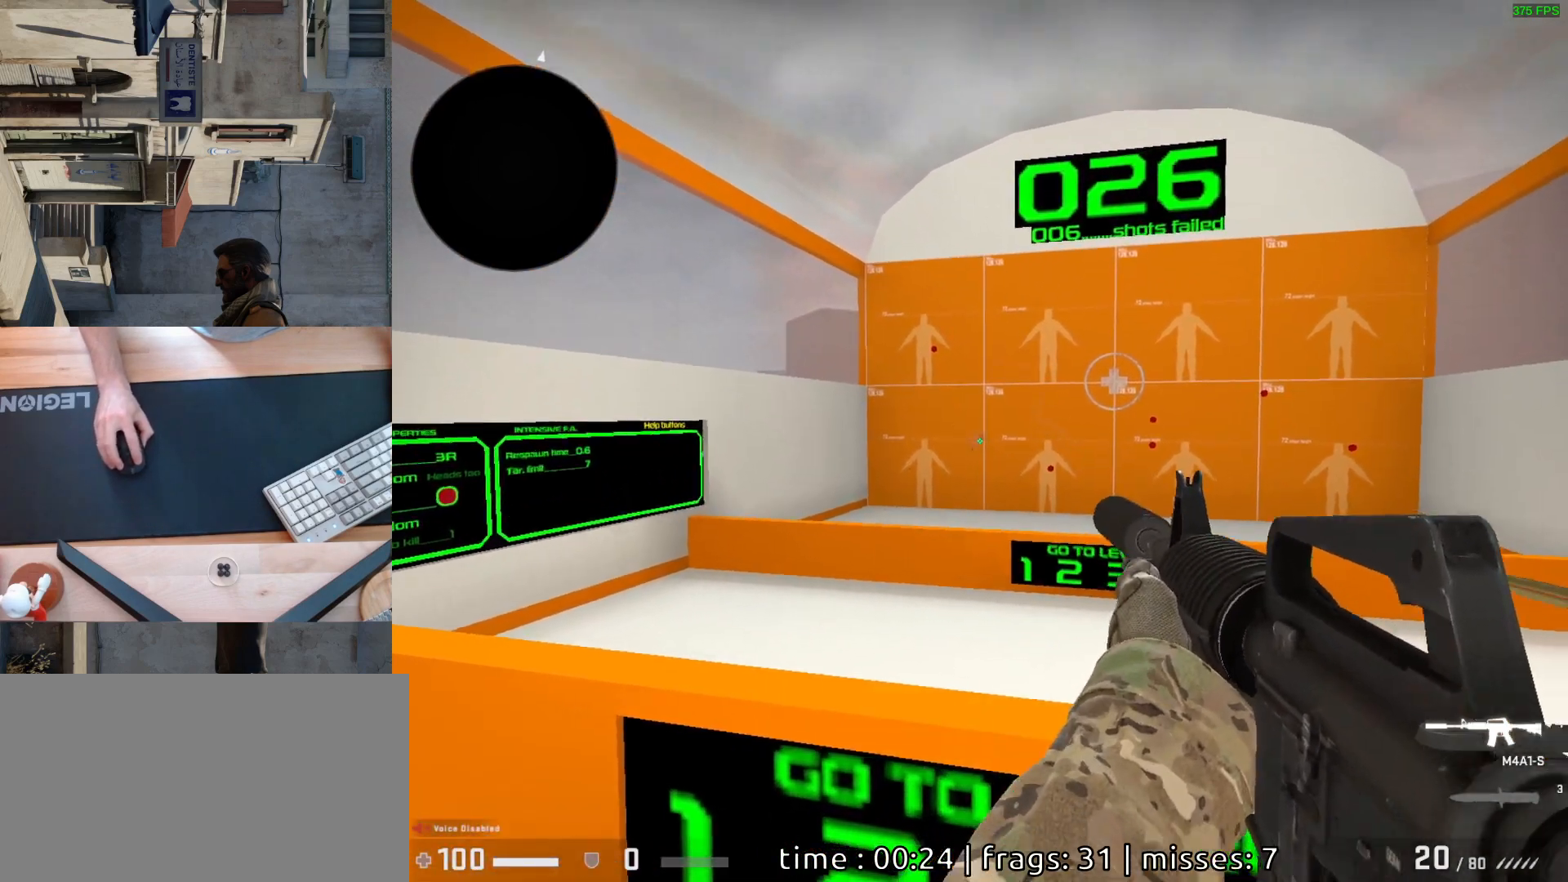
{"keys": [], "mouse": ["left"], "events": [[483, "mouse_left", "down"]]}
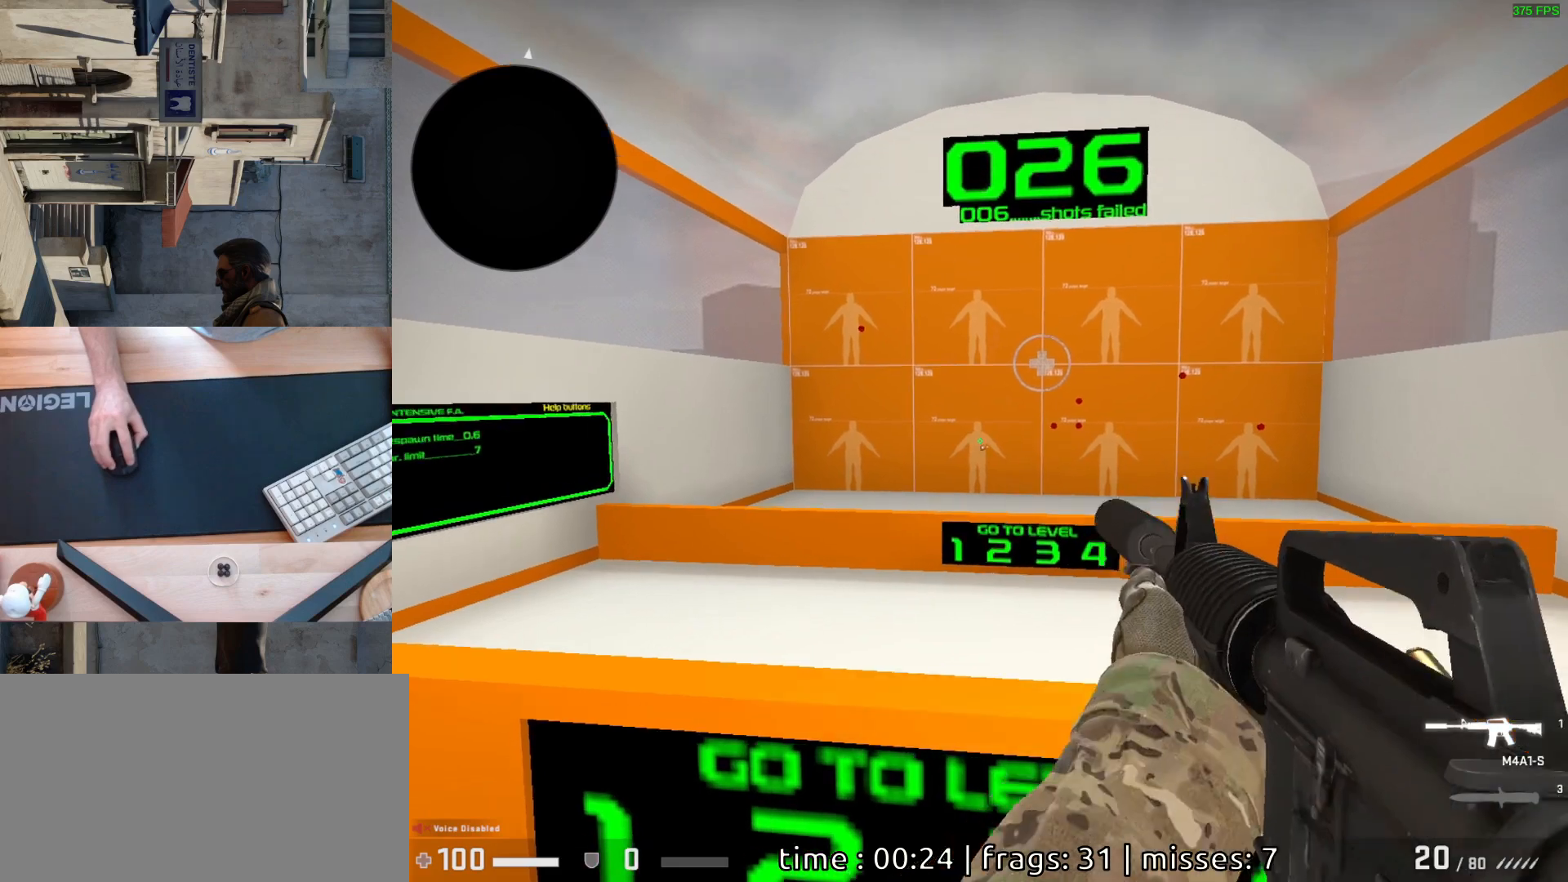
{"keys": [], "mouse": ["left"], "events": [[50, "mouse_left", "up"], [483, "mouse_left", "down"]]}
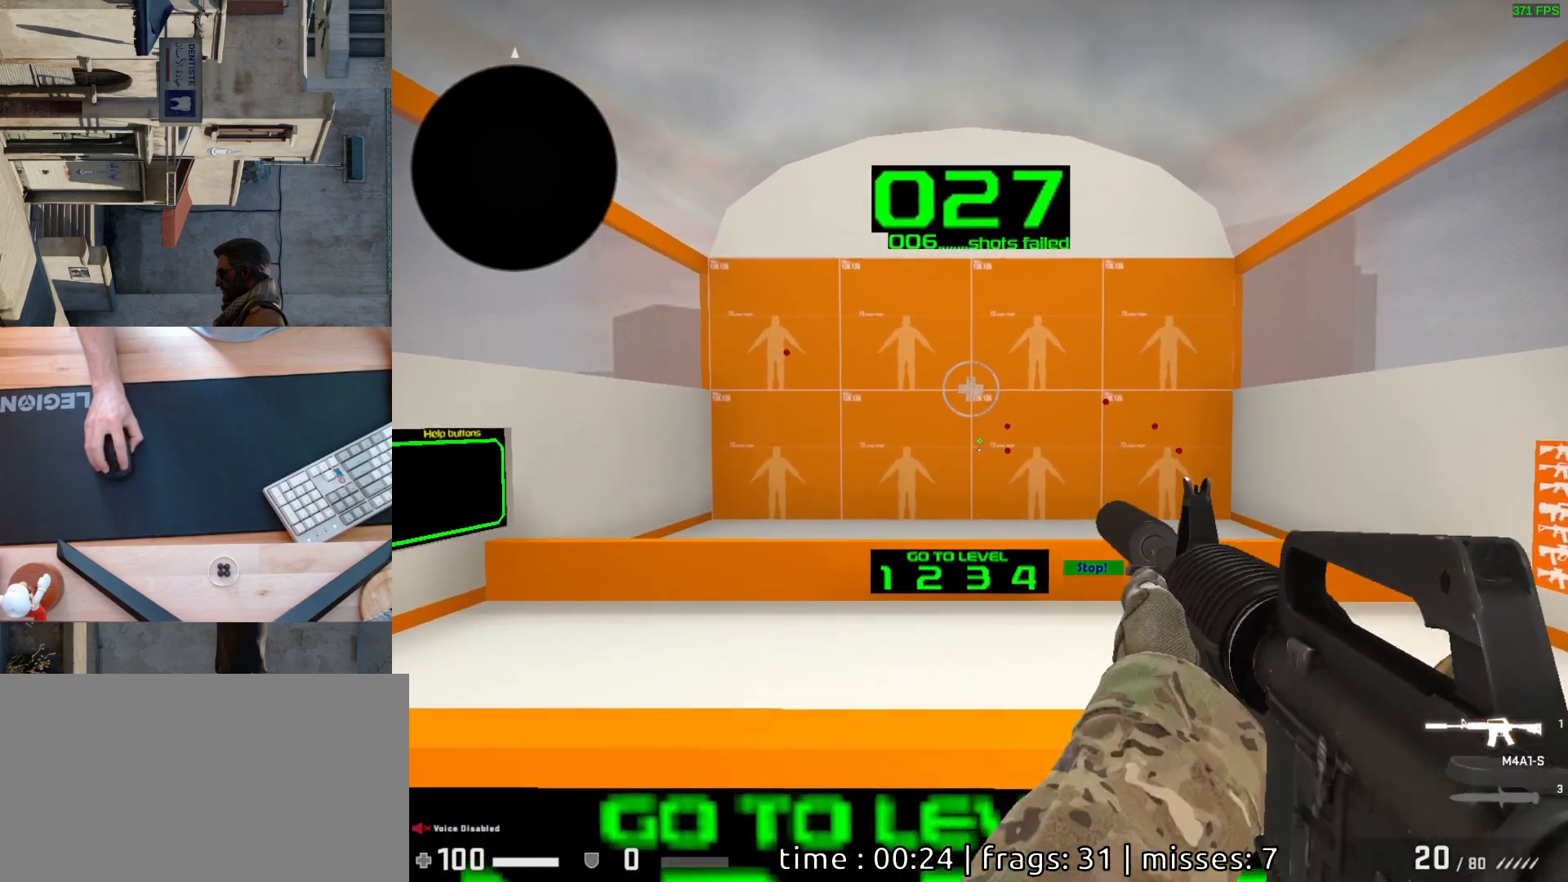
{"keys": [], "mouse": [], "events": [[50, "mouse_left", "up"]]}
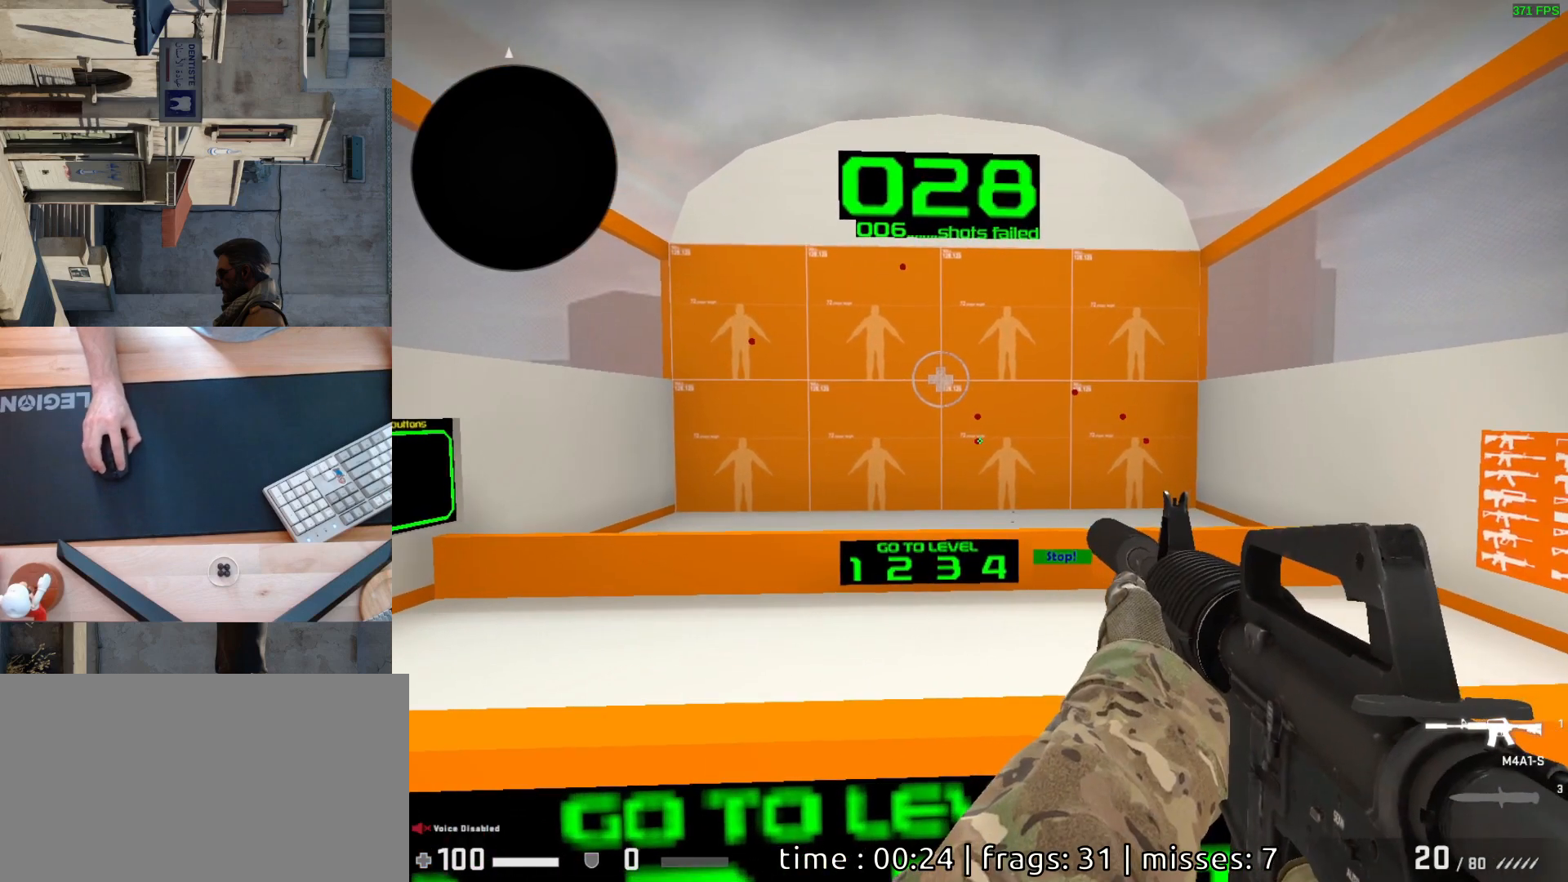
{"keys": [], "mouse": [], "events": [[33, "mouse_left", "down"], [117, "mouse_left", "up"]]}
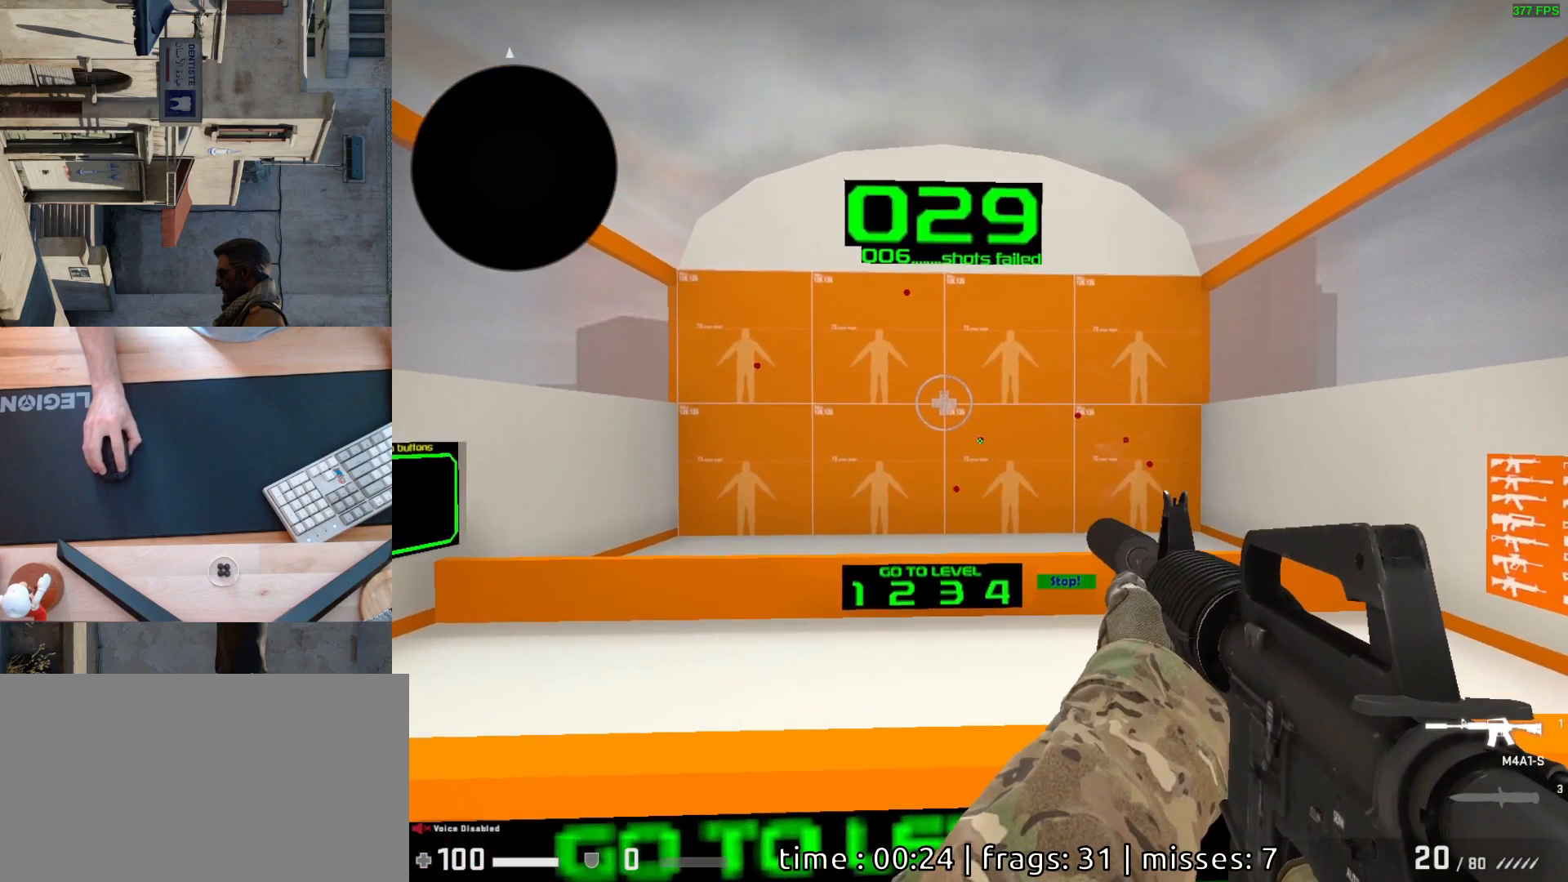
{"keys": [], "mouse": [], "events": [[33, "mouse_left", "down"], [100, "mouse_left", "up"]]}
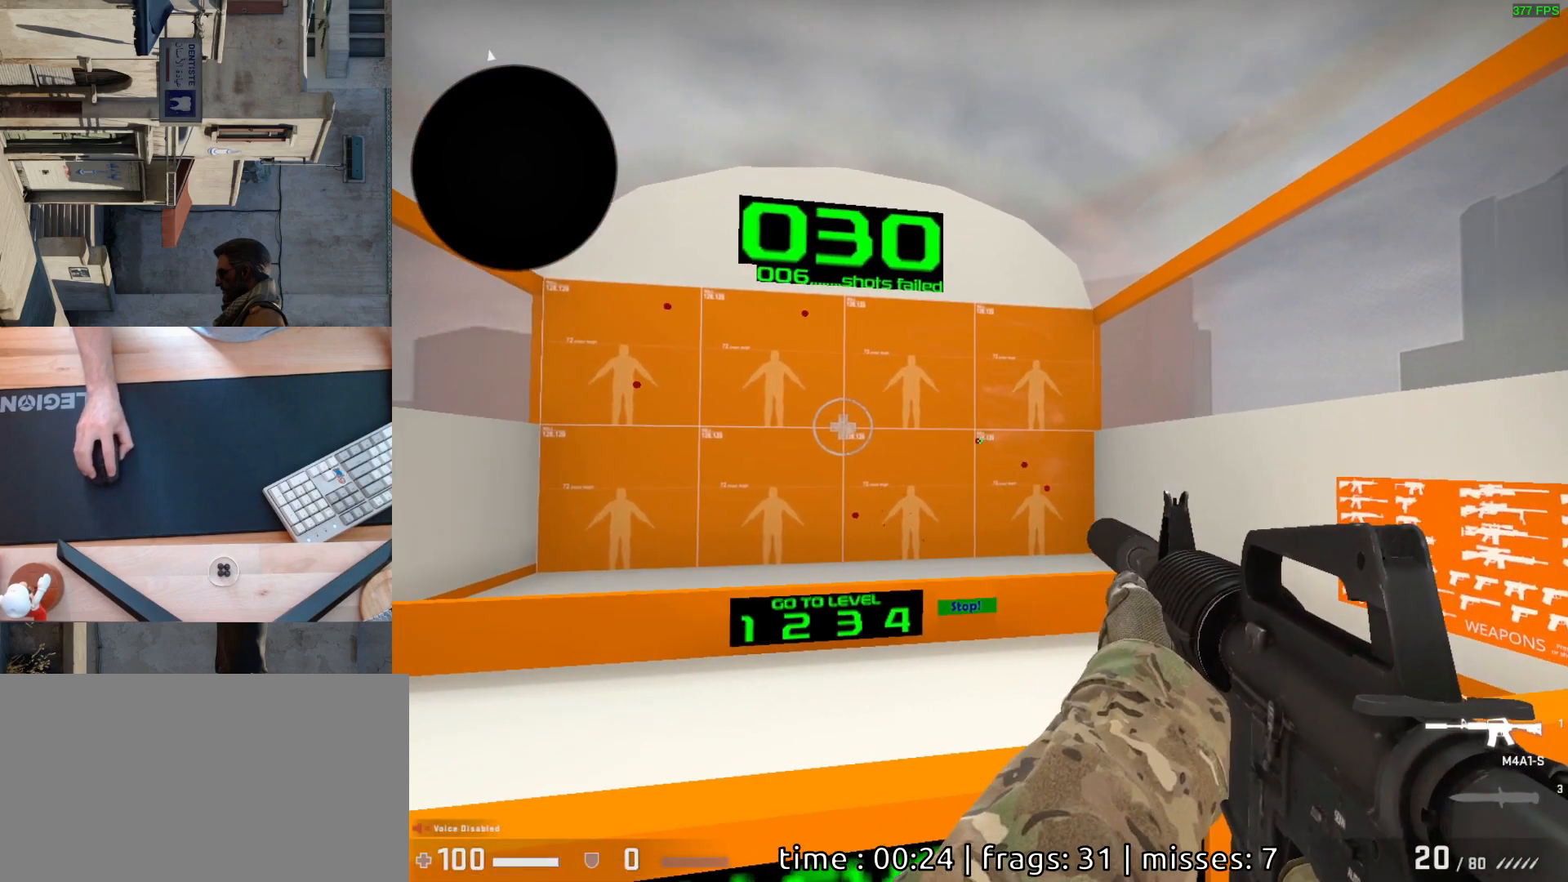
{"keys": [], "mouse": [], "events": [[100, "mouse_left", "down"], [183, "mouse_left", "up"]]}
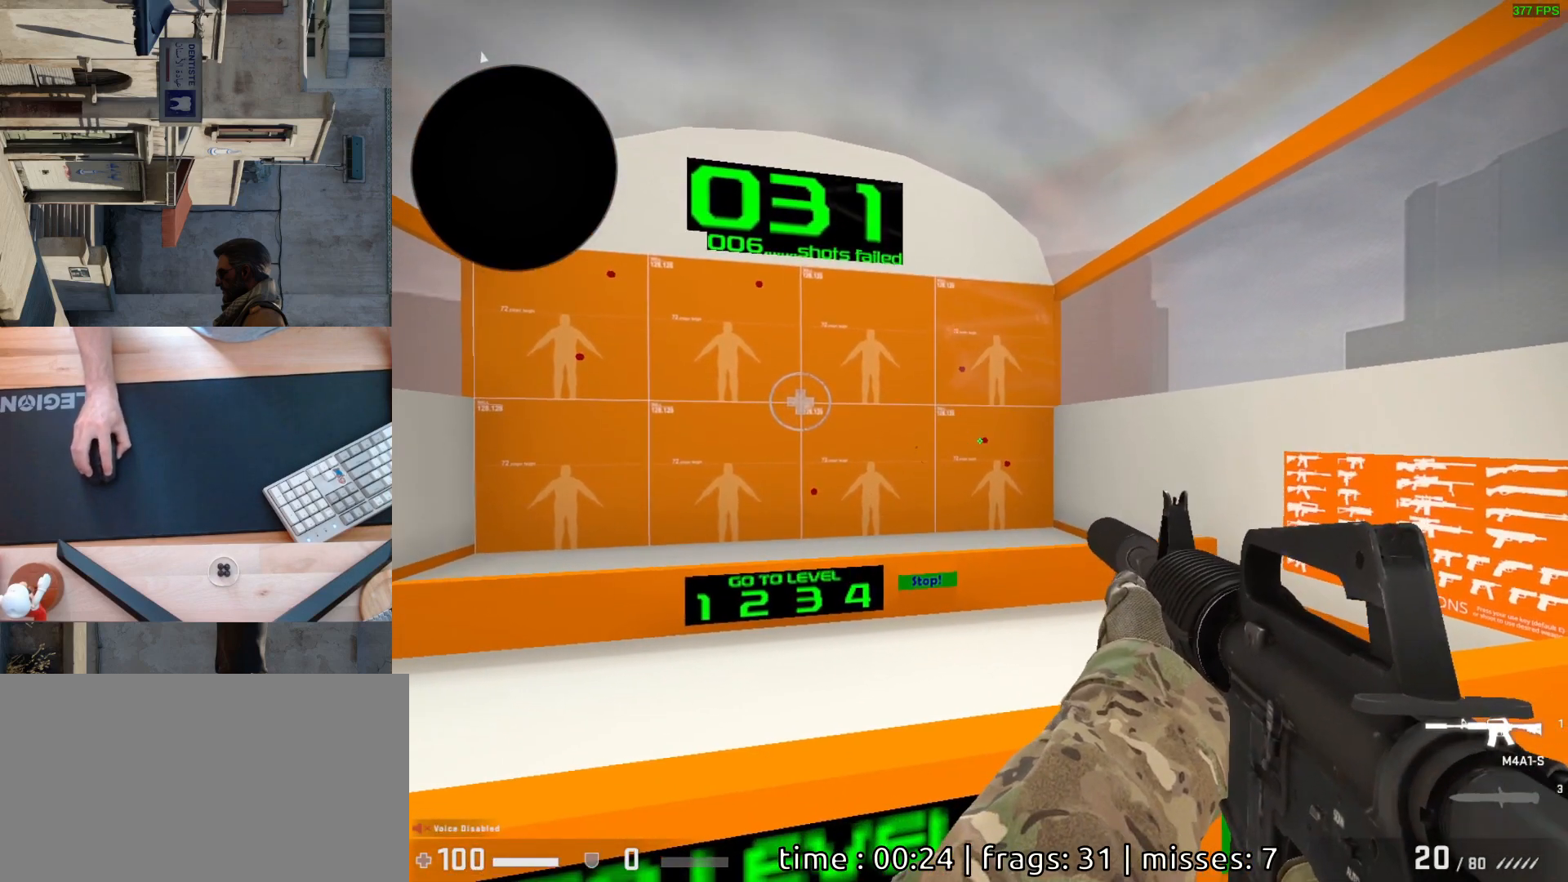
{"keys": [], "mouse": [], "events": [[150, "mouse_left", "down"], [217, "mouse_left", "up"]]}
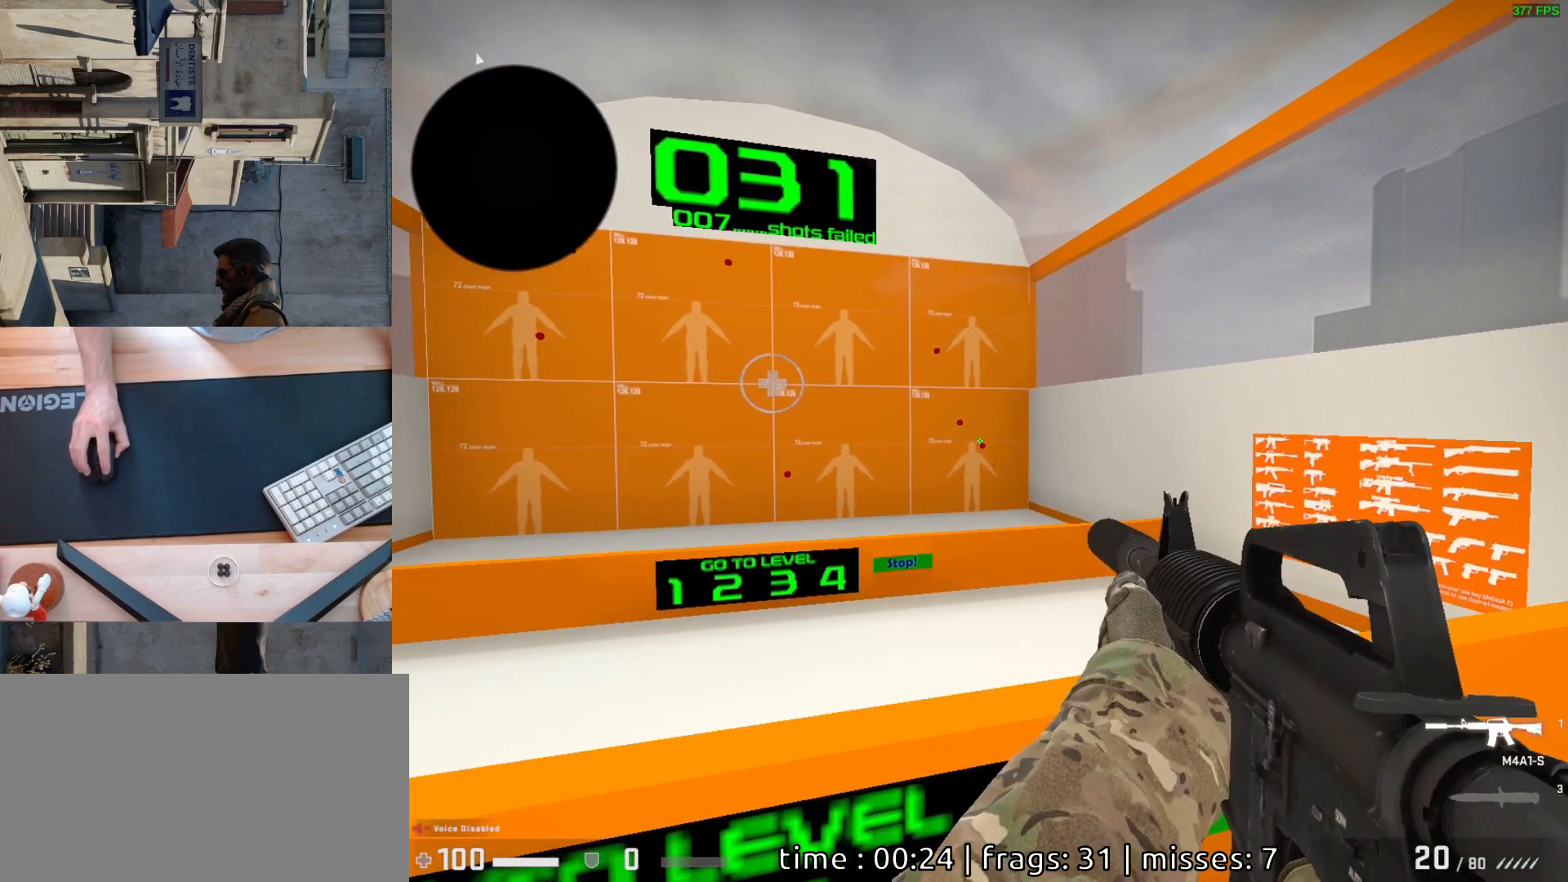
{"keys": [], "mouse": [], "events": [[133, "mouse_left", "down"], [233, "mouse_left", "up"]]}
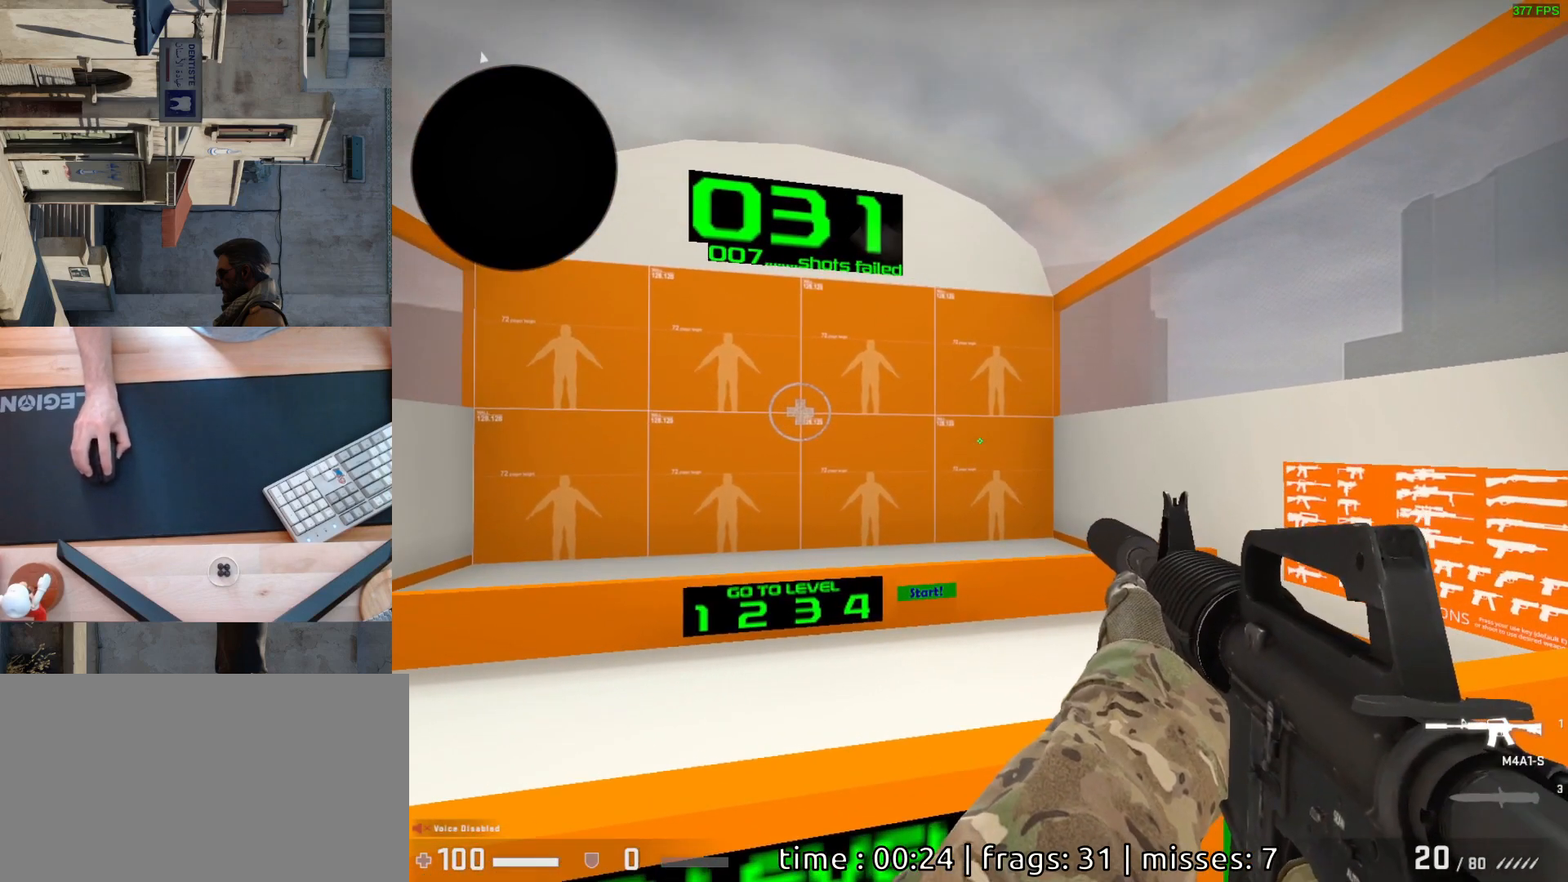
{"keys": [], "mouse": [], "events": []}
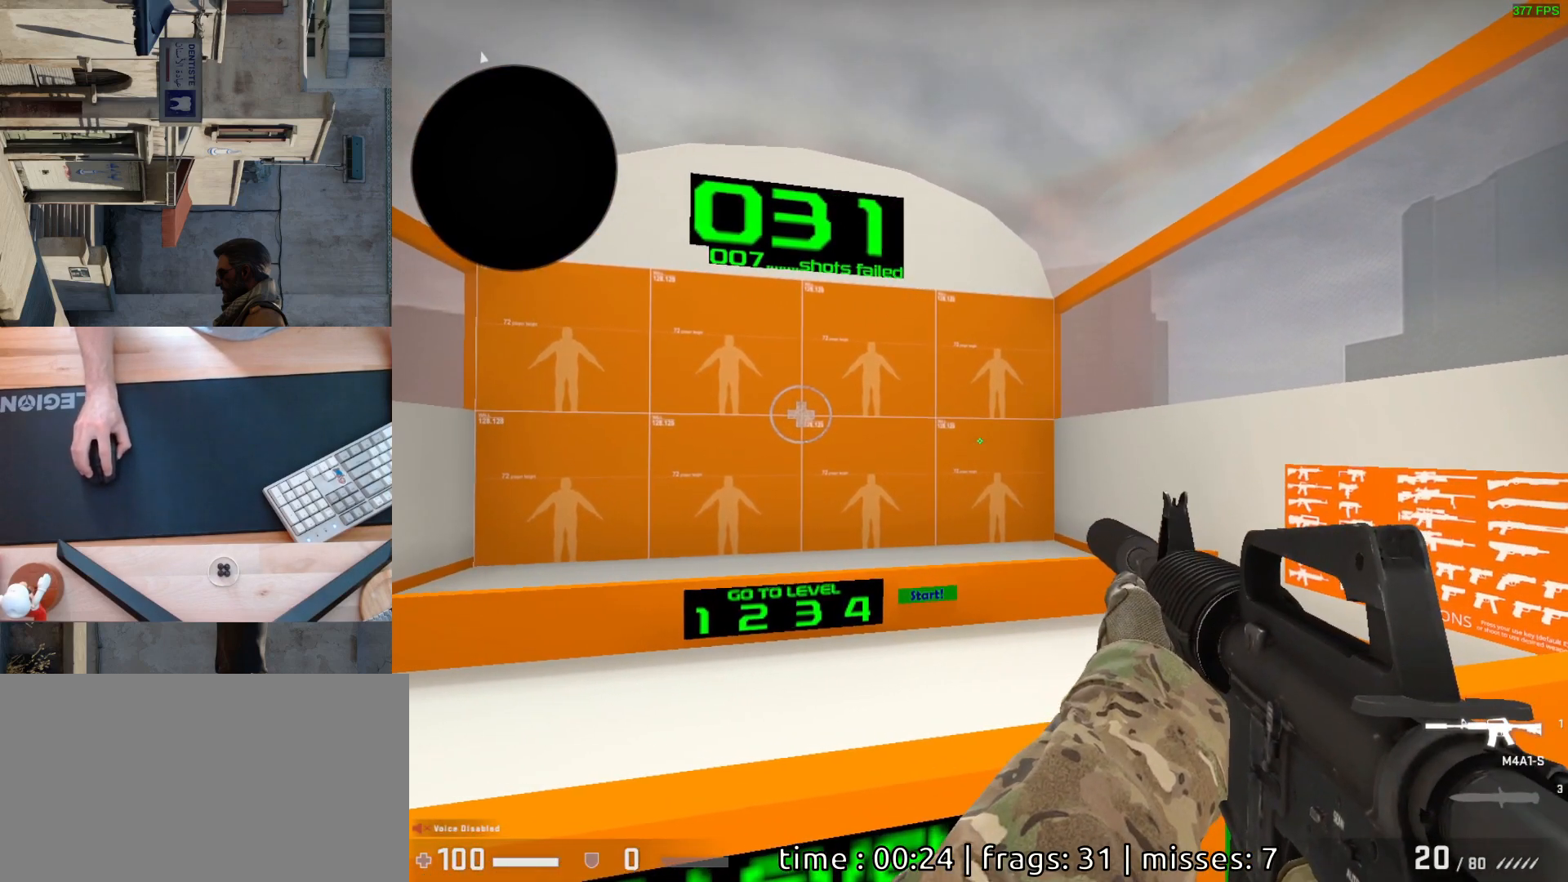
{"keys": [], "mouse": [], "events": []}